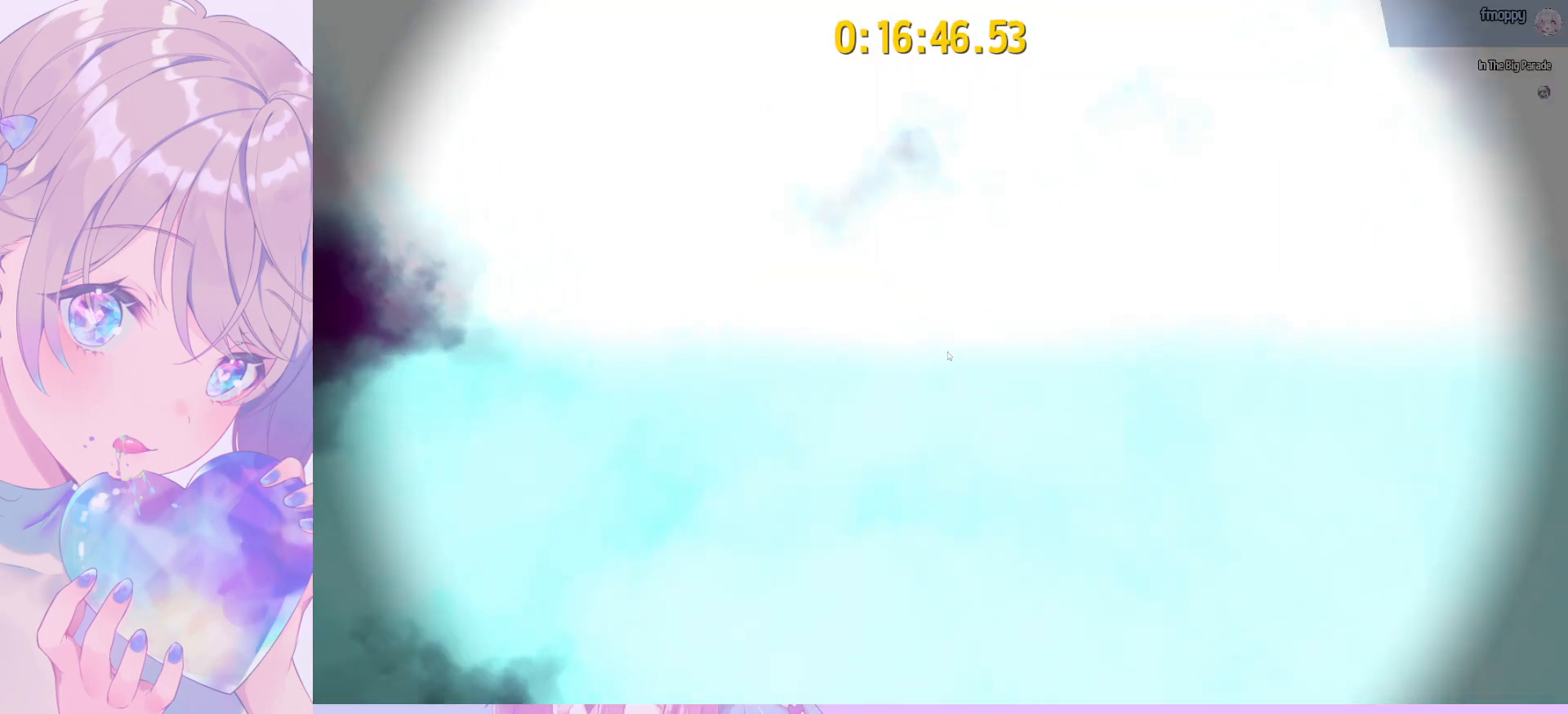
Gameplay with keyboard and mouse; each line is a JSON object with the keys and mouse buttons held at the frame after it. "events" lists presses ("down") and releases ("up") of "a", "alt", "c", "caps_lock", "ctrl", "d", "e", "f", "g", "q", "r", "s", "shift", "space", "t", "tab", "v", "w", "x", "z", "mouse_left", "mouse_wheel" and "mouse_right" between this image and that frame as [ms after this image, input, new state], when the widget could be followed in between. "mouse_left", "mouse_wheel", "mouse_right" = the "left", "wheel", "right" buttons of the "mouse" list. No other keys are recorded. "wheel" means that the mouse wheel is clicked or scrolled. "mouse_move" is the direction in which the mouse moves at that frame (one of eight, or "still"), when it could be read.
{"keys": [], "mouse": [], "mouse_move": "still", "events": []}
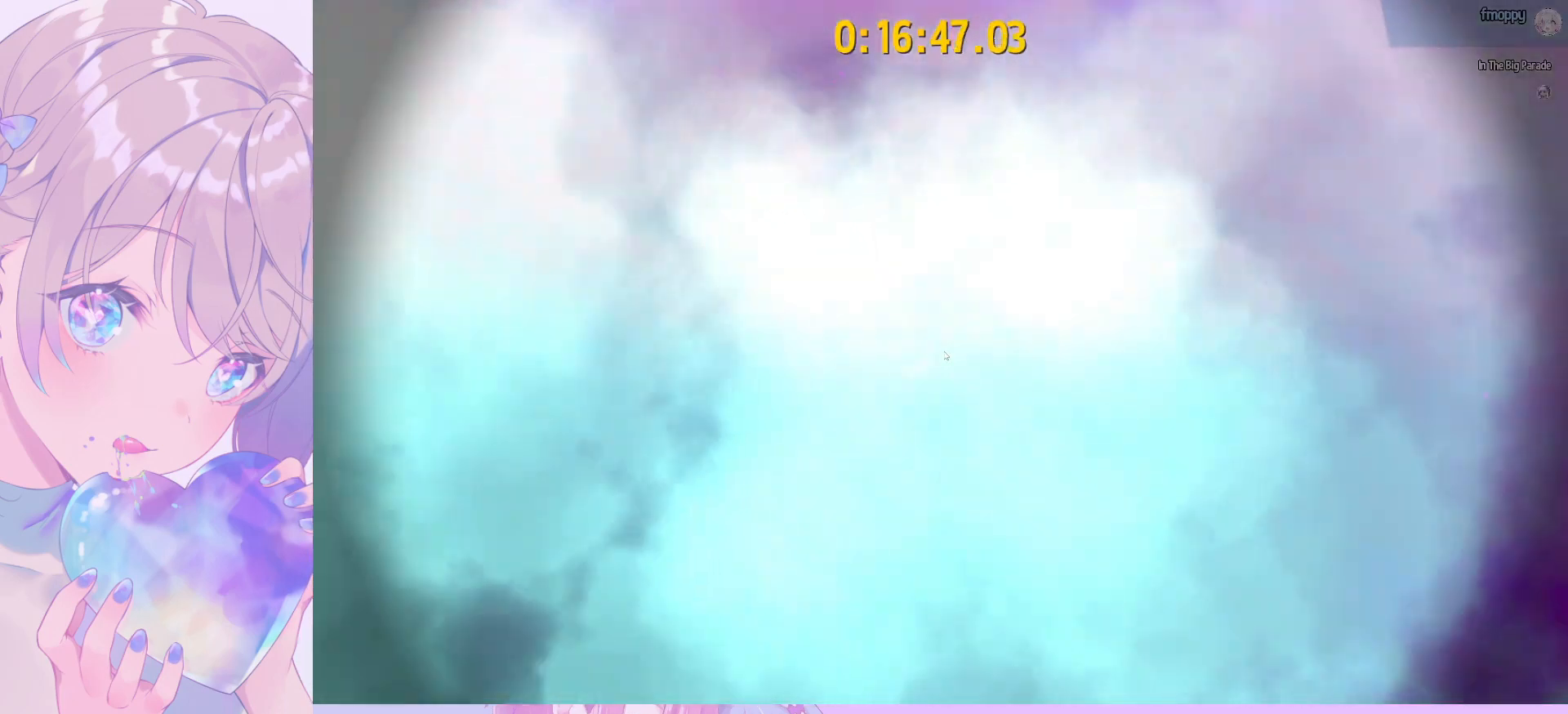
{"keys": [], "mouse": [], "mouse_move": "up-left", "events": []}
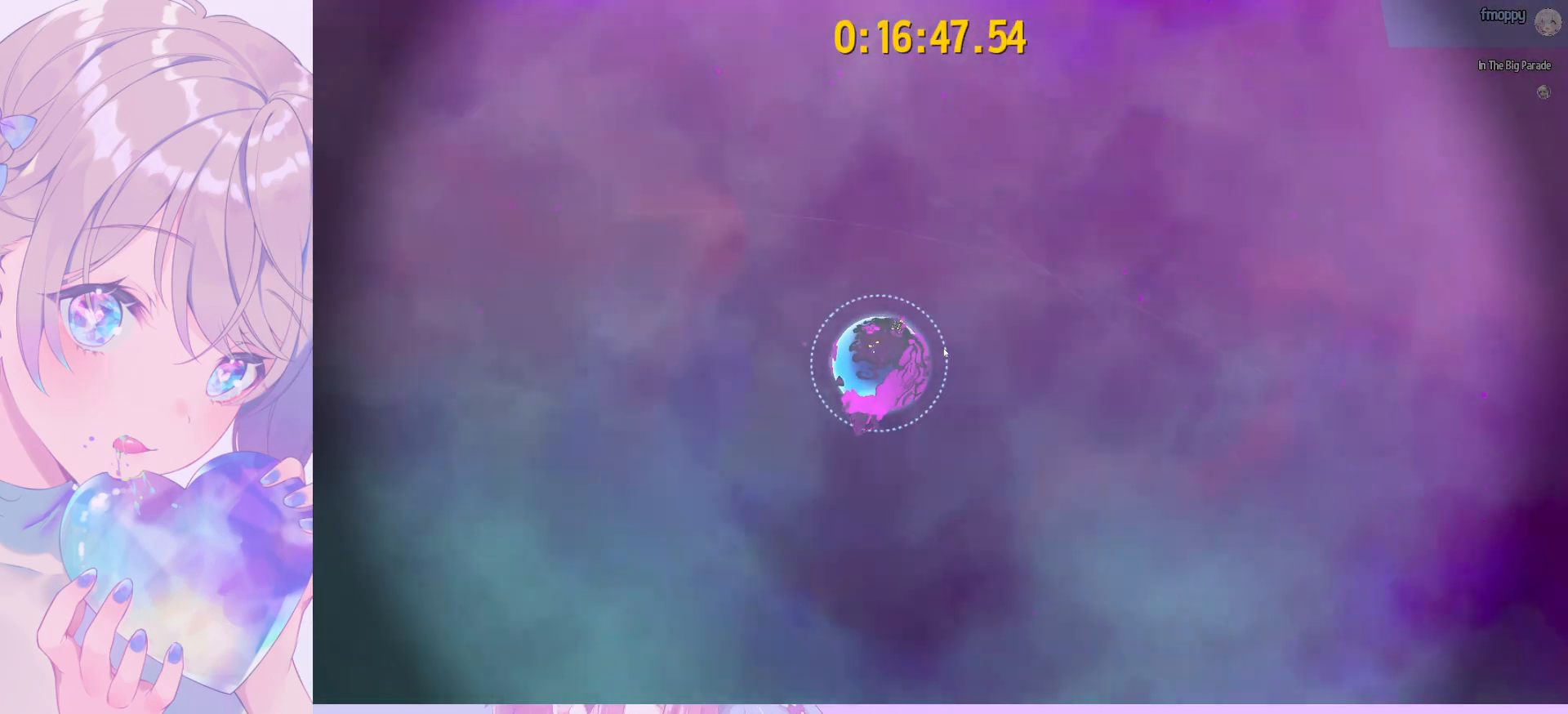
{"keys": [], "mouse": ["left"], "mouse_move": "left", "events": [[433, "mouse_left", "down"]]}
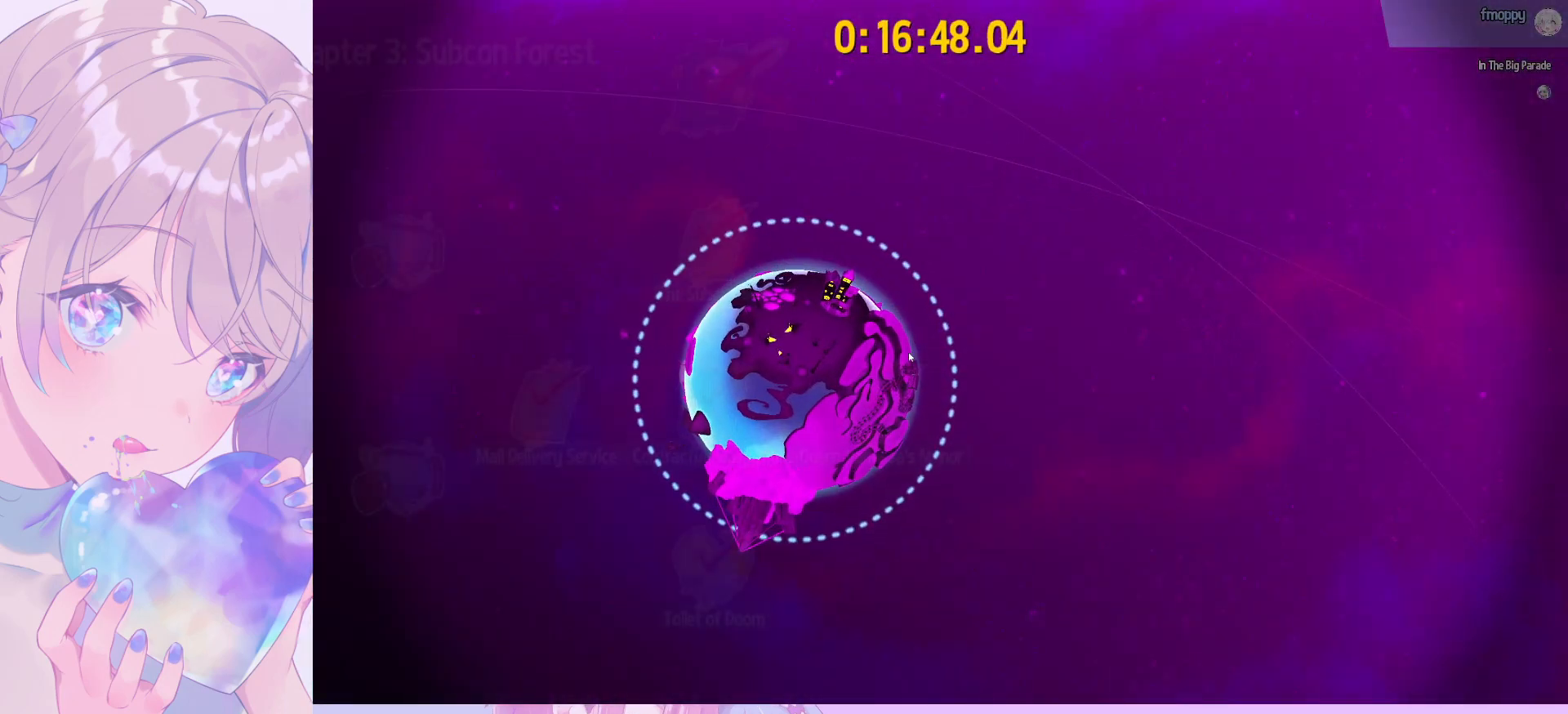
{"keys": [], "mouse": ["left"], "mouse_move": "still", "events": []}
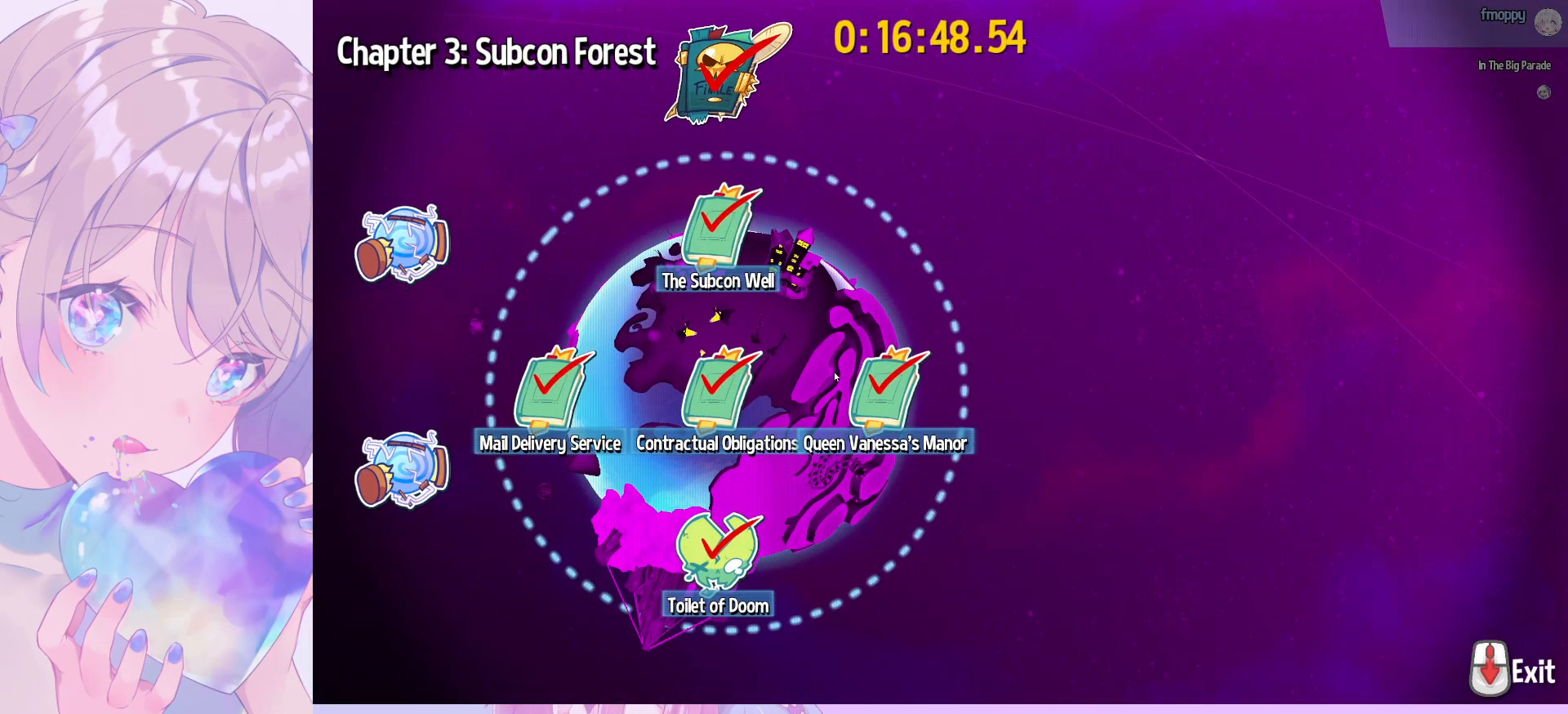
{"keys": [], "mouse": [], "mouse_move": "up-right", "events": [[283, "mouse_left", "up"], [367, "mouse_left", "down"], [417, "mouse_left", "up"]]}
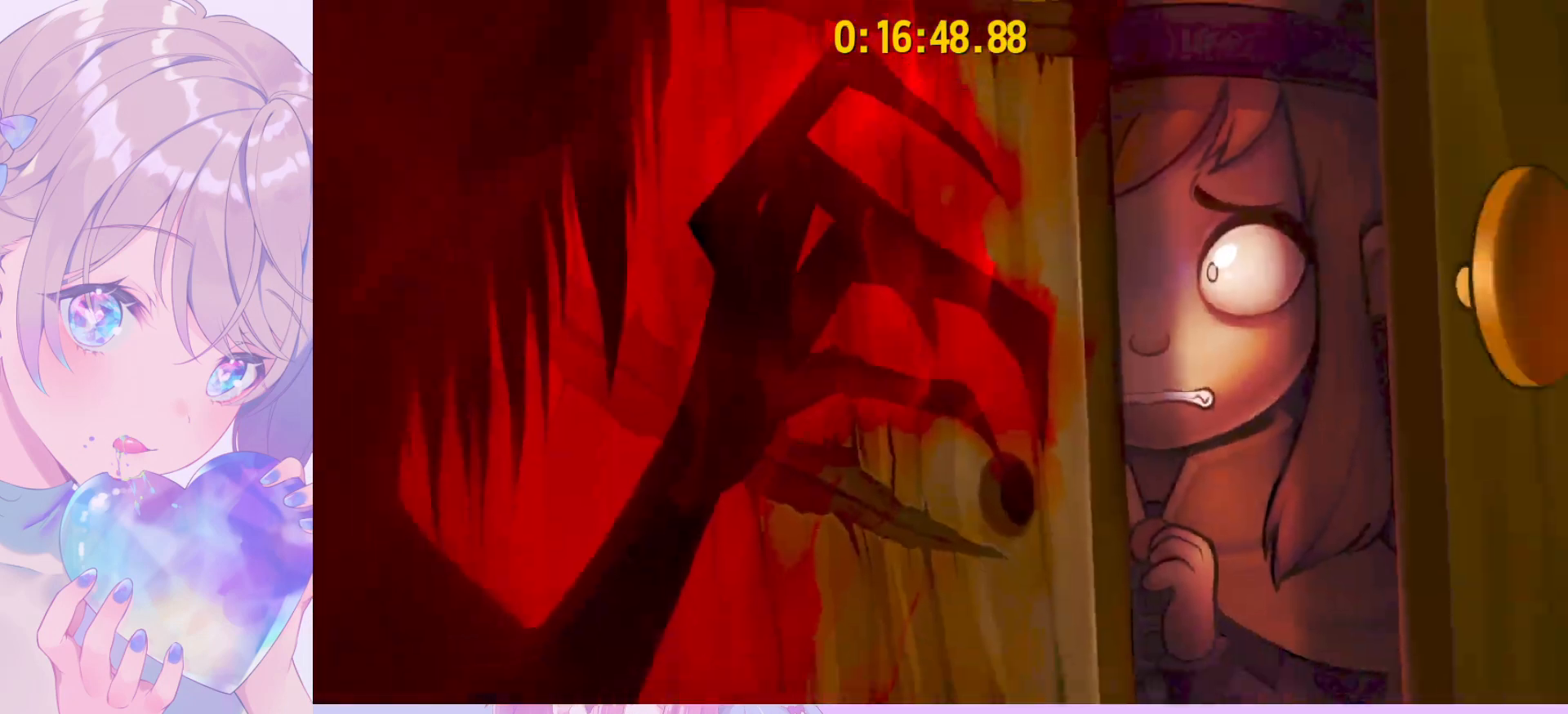
{"keys": [], "mouse": [], "mouse_move": "still", "events": []}
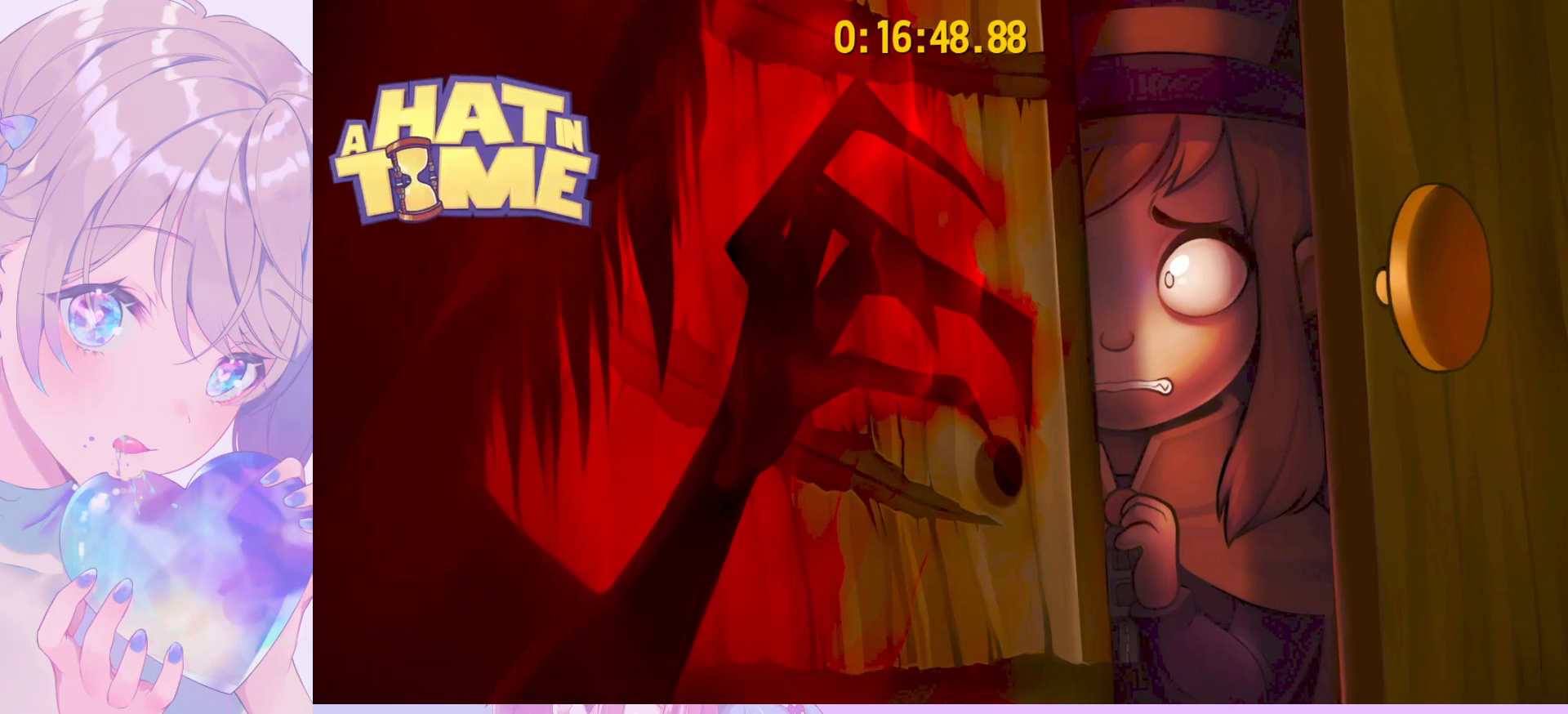
{"keys": [], "mouse": [], "mouse_move": "still", "events": []}
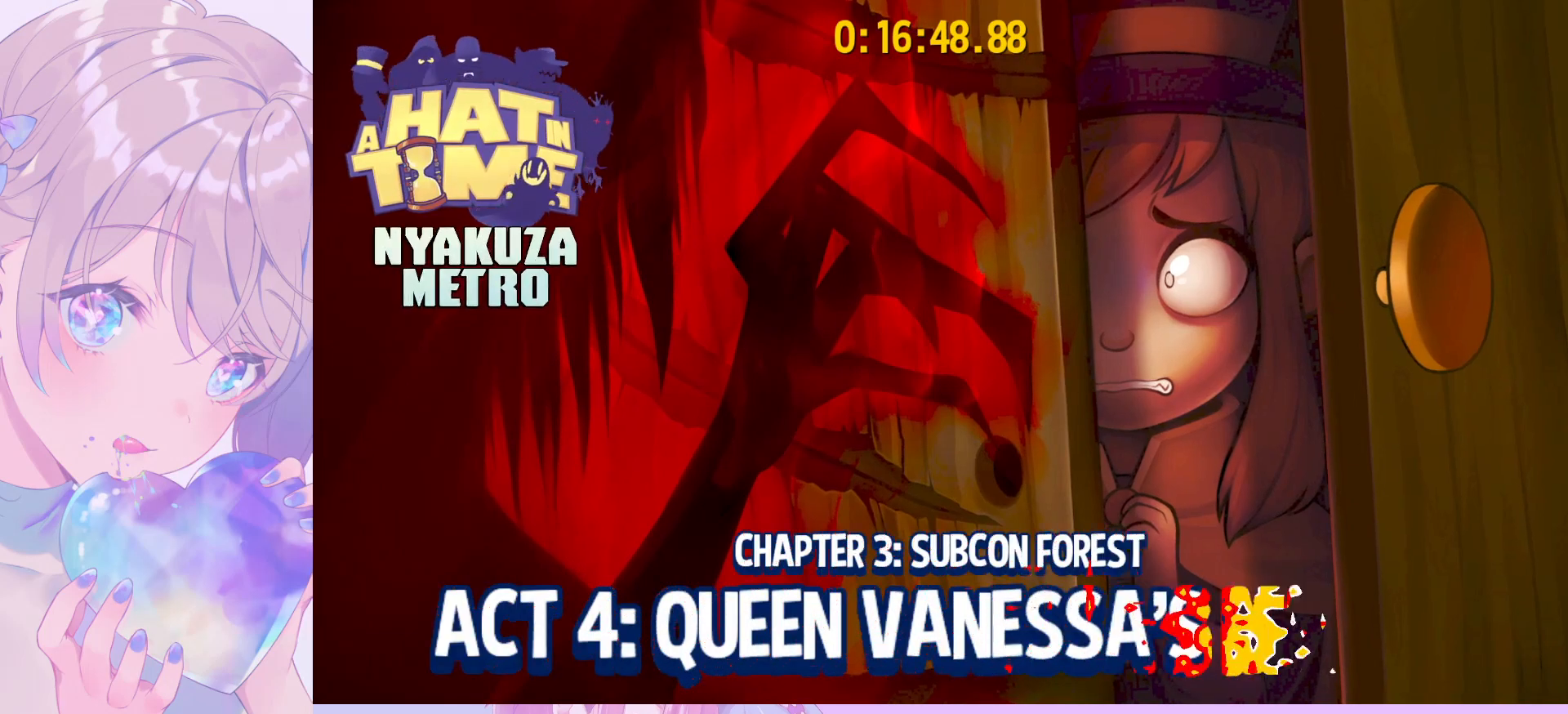
{"keys": [], "mouse": [], "mouse_move": "still", "events": []}
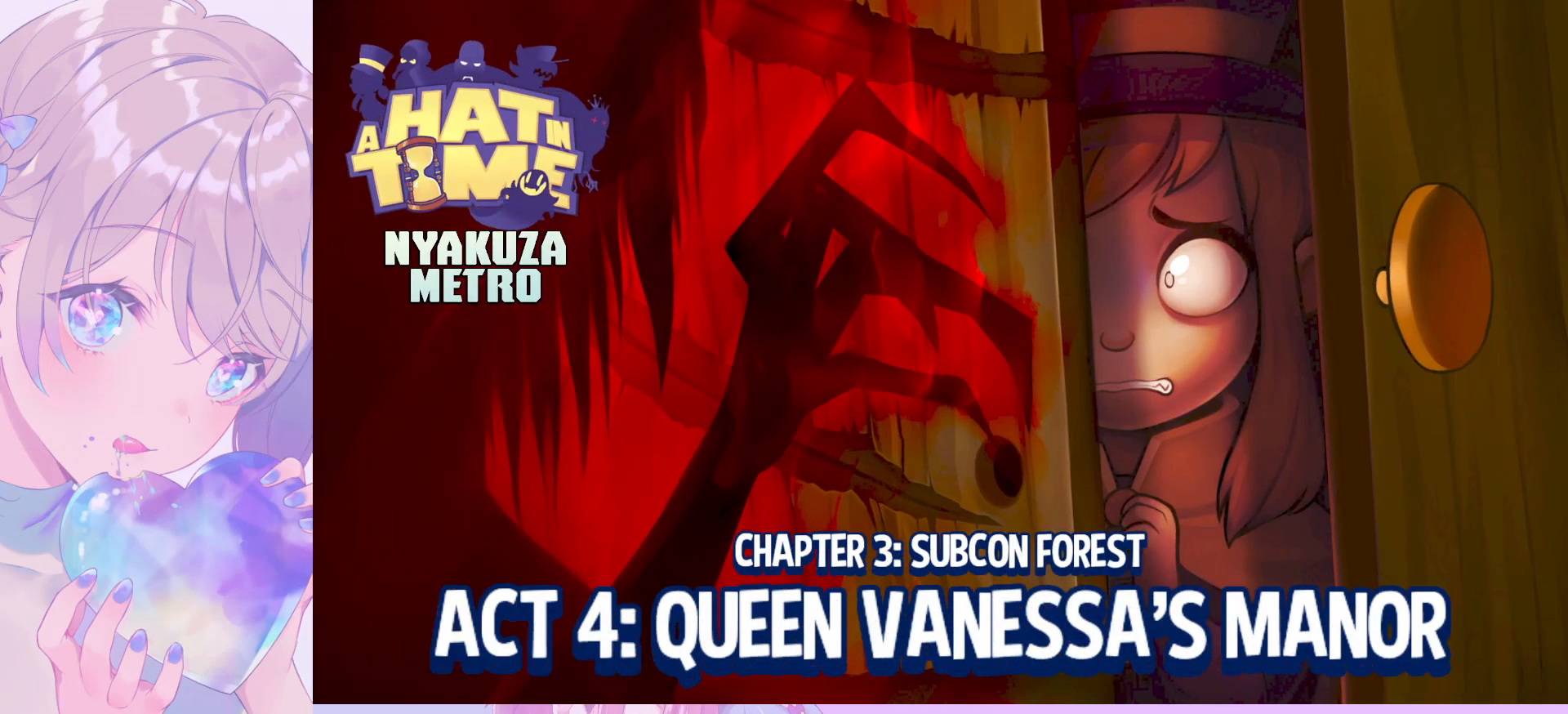
{"keys": [], "mouse": [], "mouse_move": "still", "events": []}
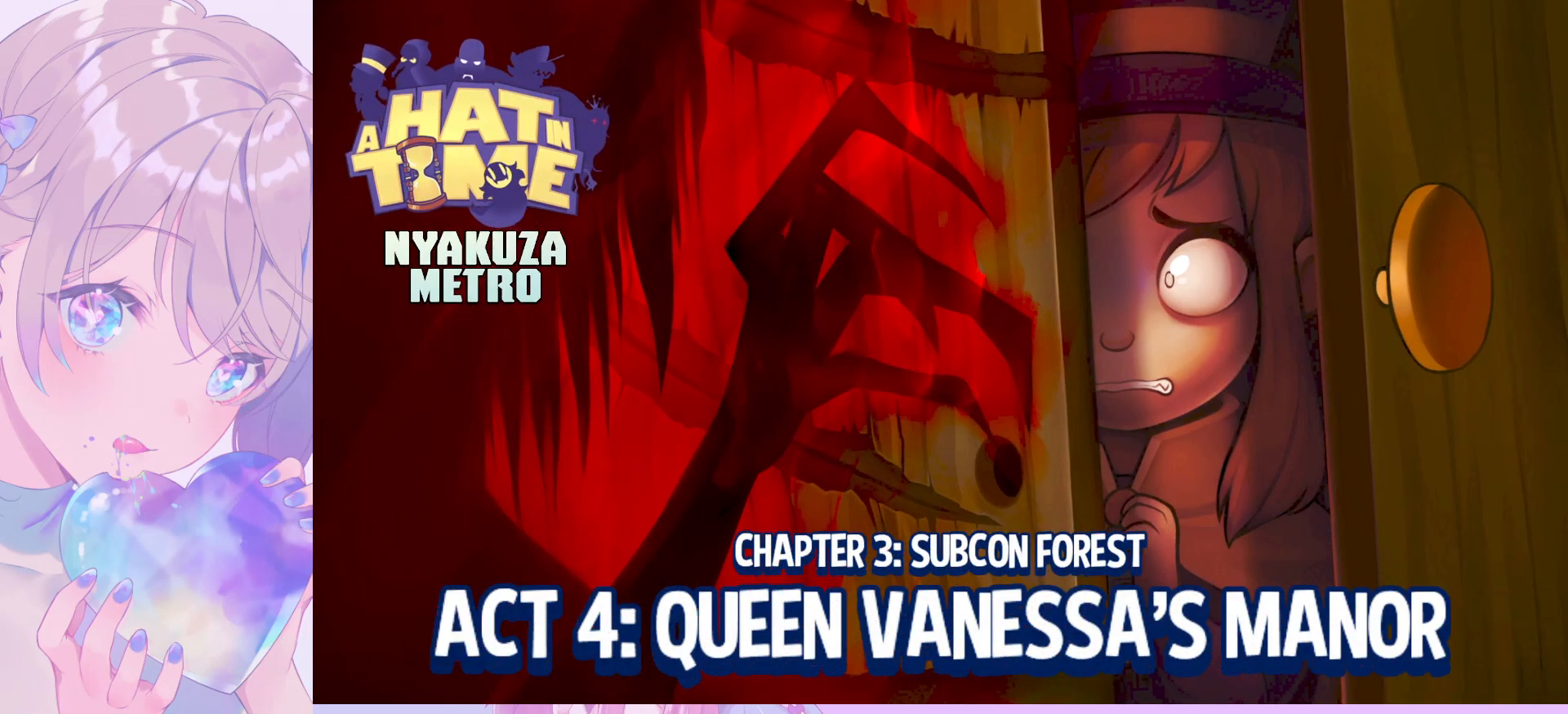
{"keys": [], "mouse": [], "mouse_move": "still", "events": []}
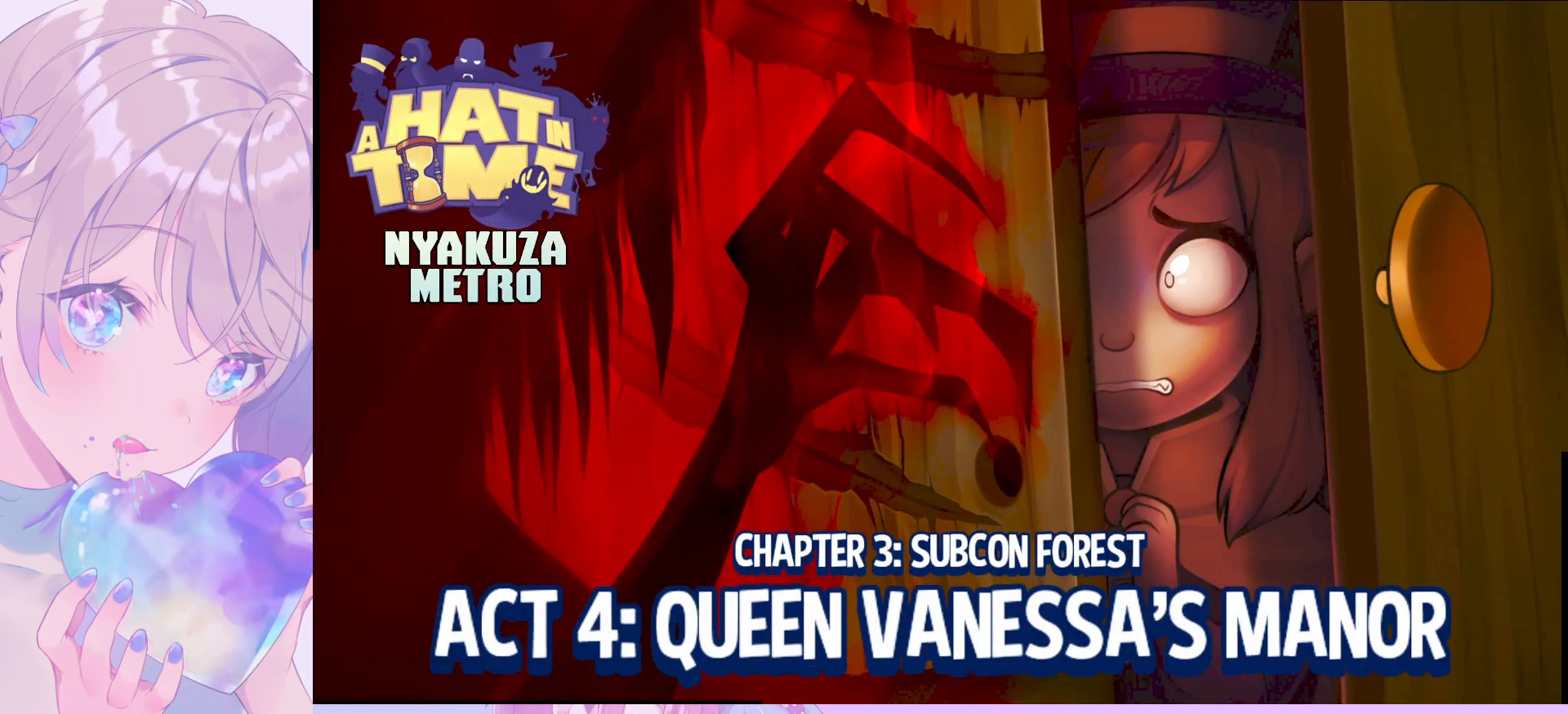
{"keys": [], "mouse": [], "mouse_move": "still", "events": []}
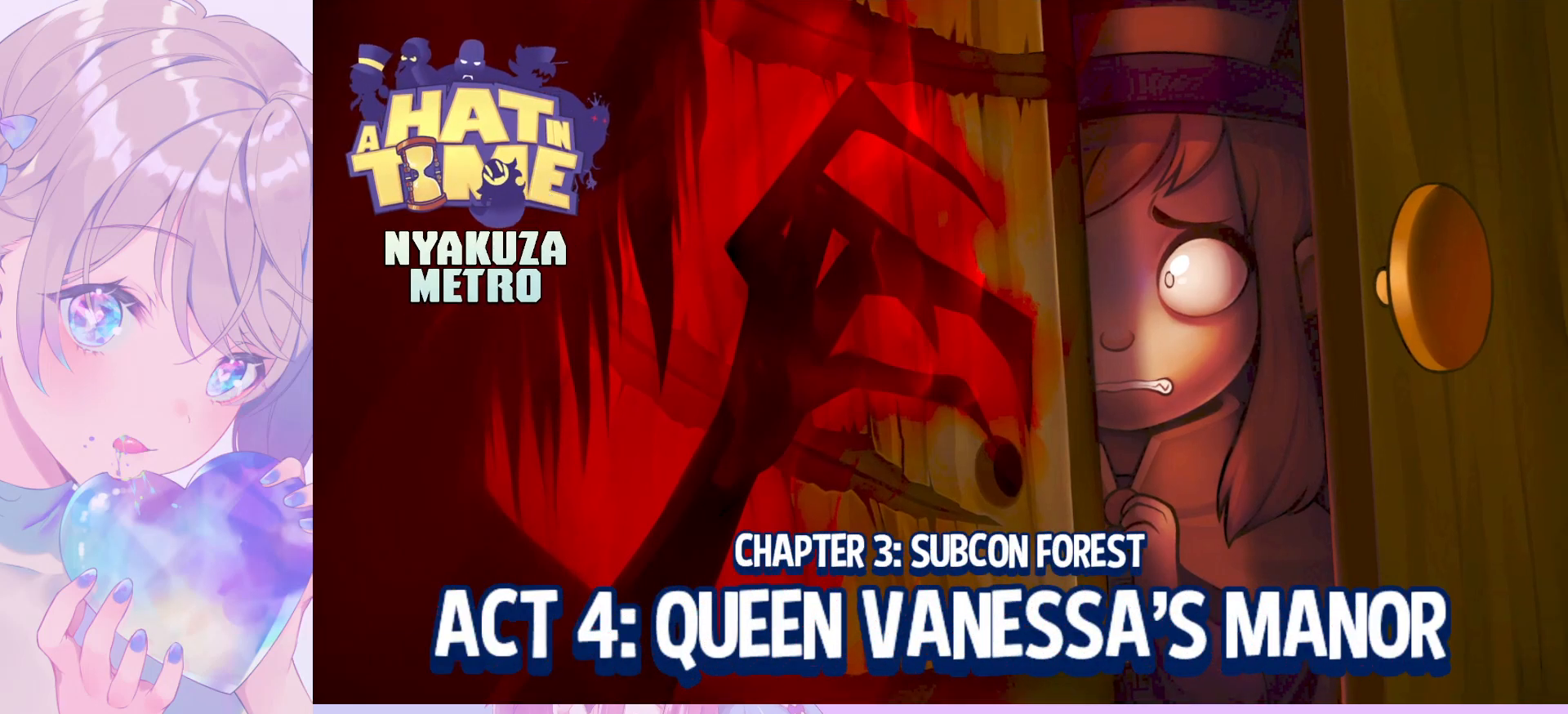
{"keys": [], "mouse": [], "mouse_move": "still", "events": []}
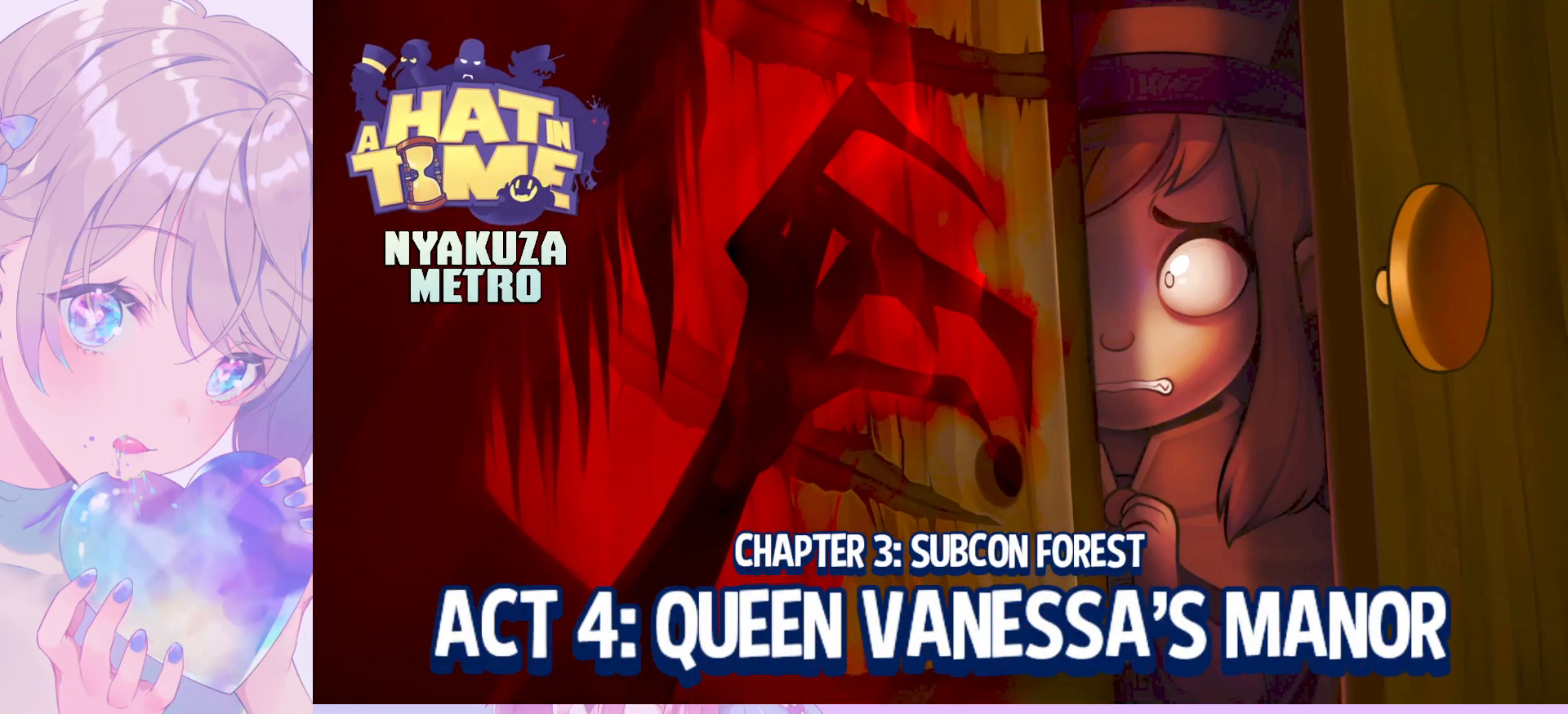
{"keys": [], "mouse": [], "mouse_move": "up-left", "events": [[33, "mouse_wheel", "down"], [217, "mouse_wheel", "up"]]}
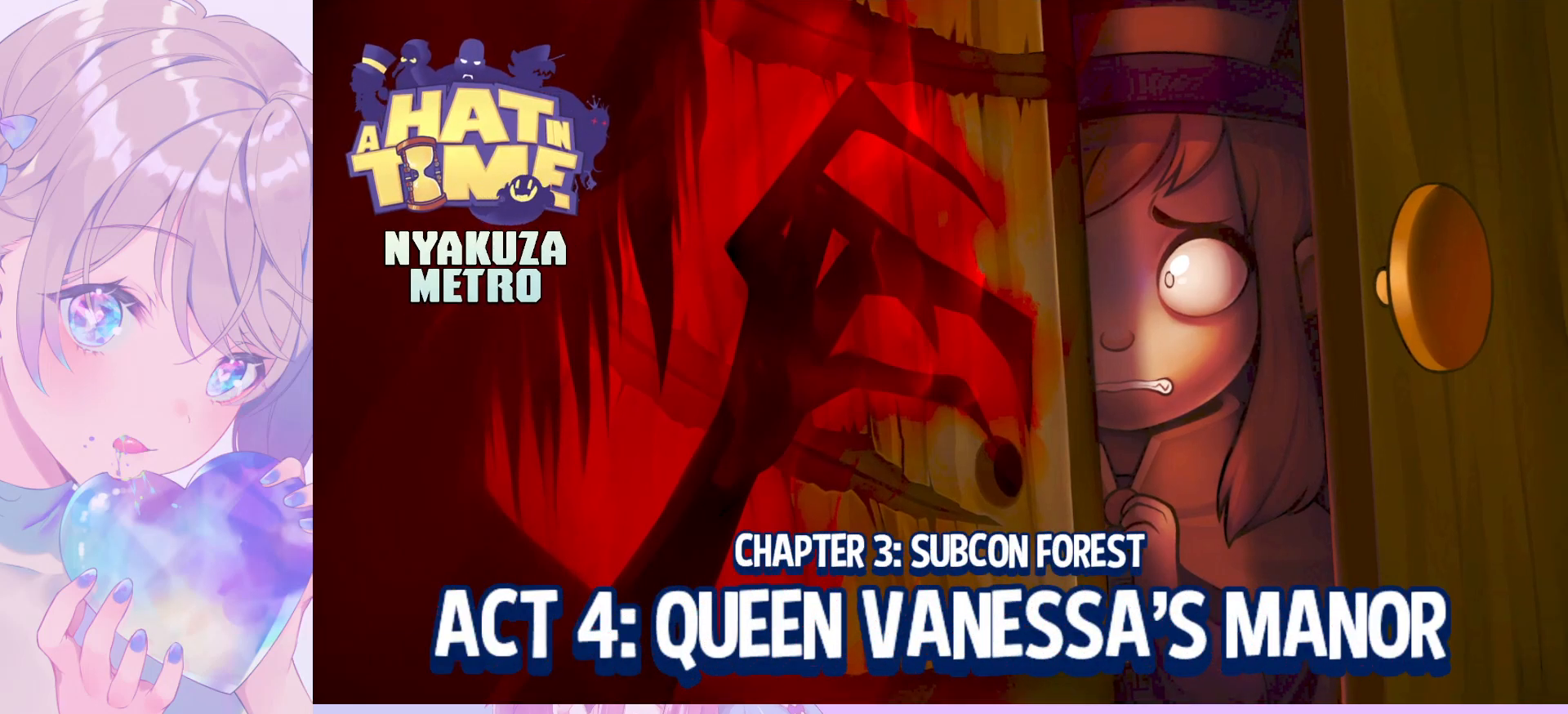
{"keys": [], "mouse": [], "mouse_move": "still", "events": []}
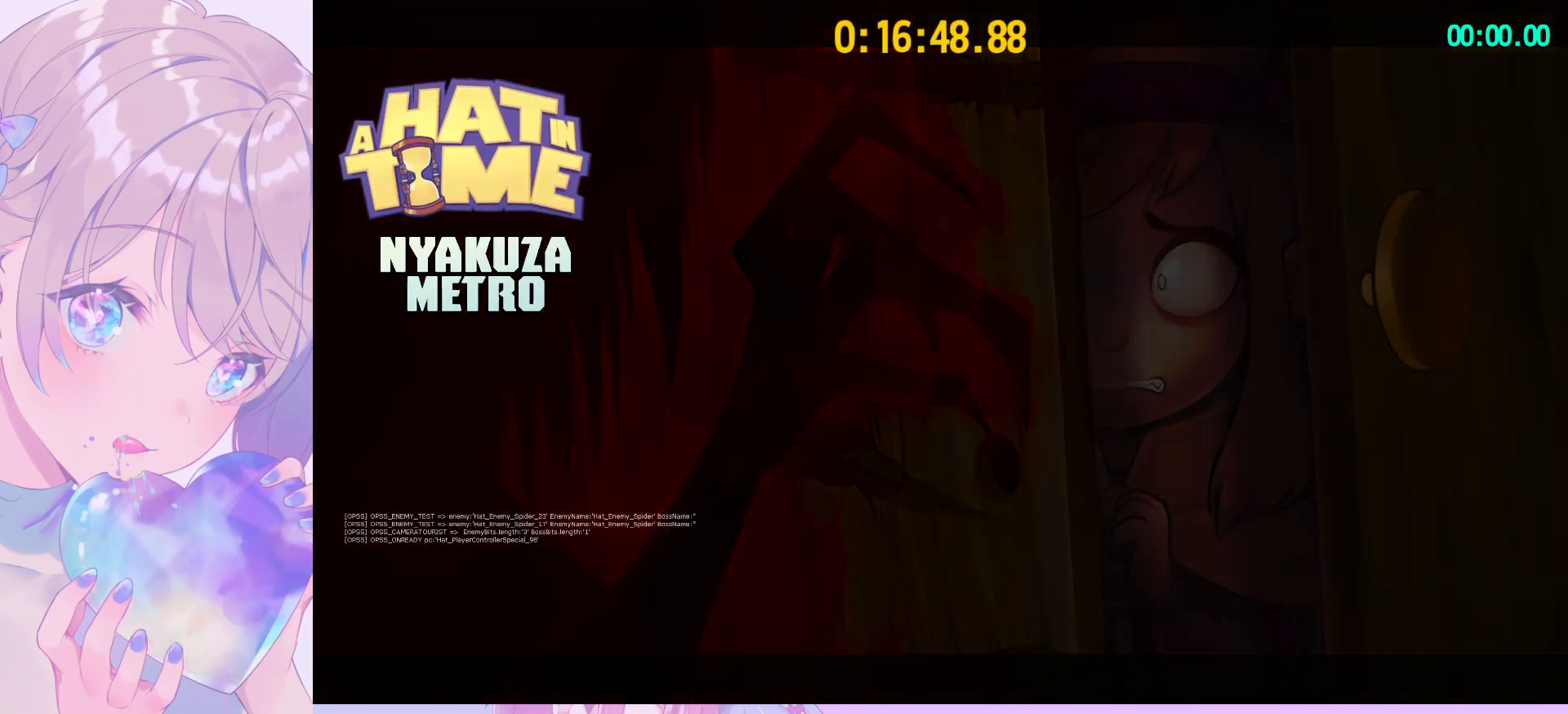
{"keys": ["a", "s", "shift"], "mouse": [], "mouse_move": "still", "events": [[300, "a", "down"], [300, "s", "down"], [300, "shift", "down"]]}
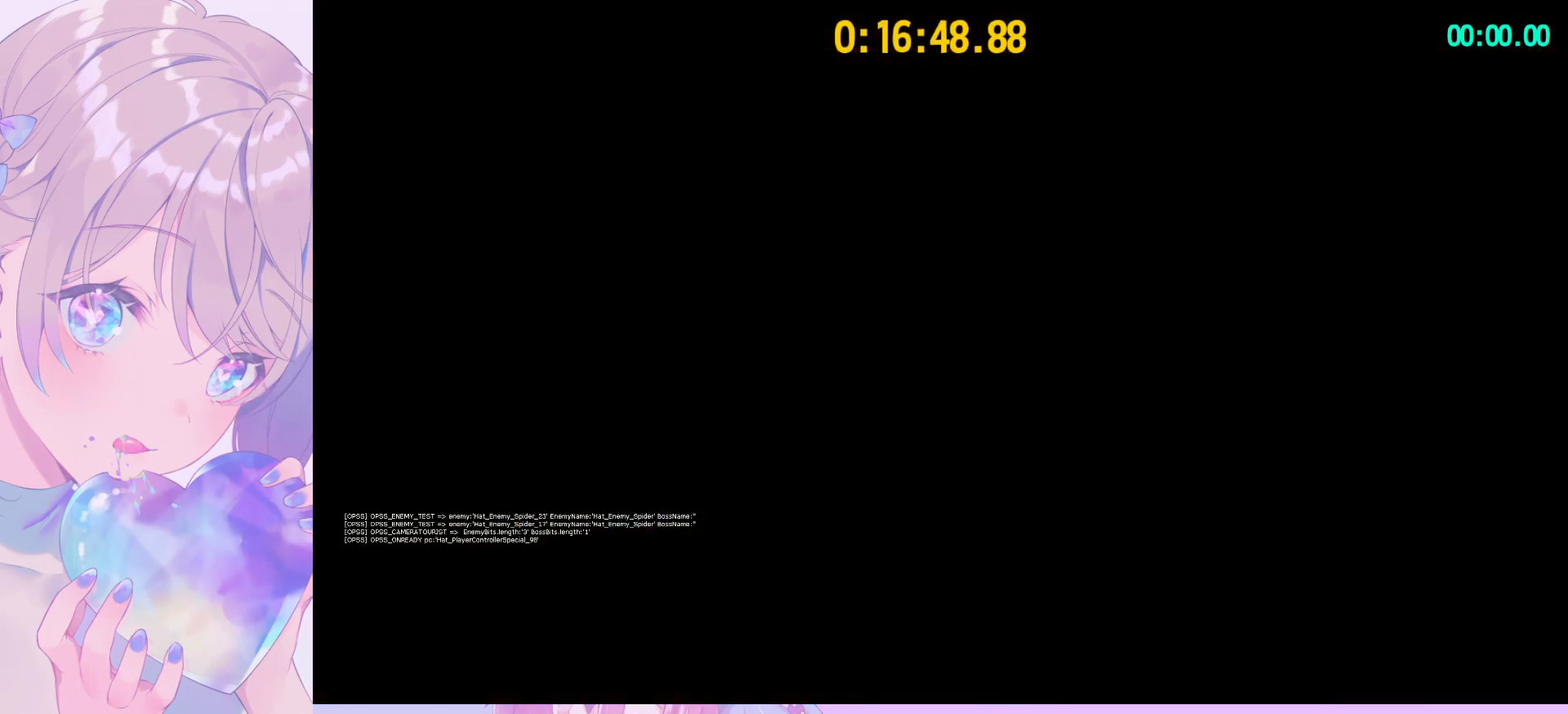
{"keys": ["a", "s", "shift"], "mouse": [], "mouse_move": "still", "events": []}
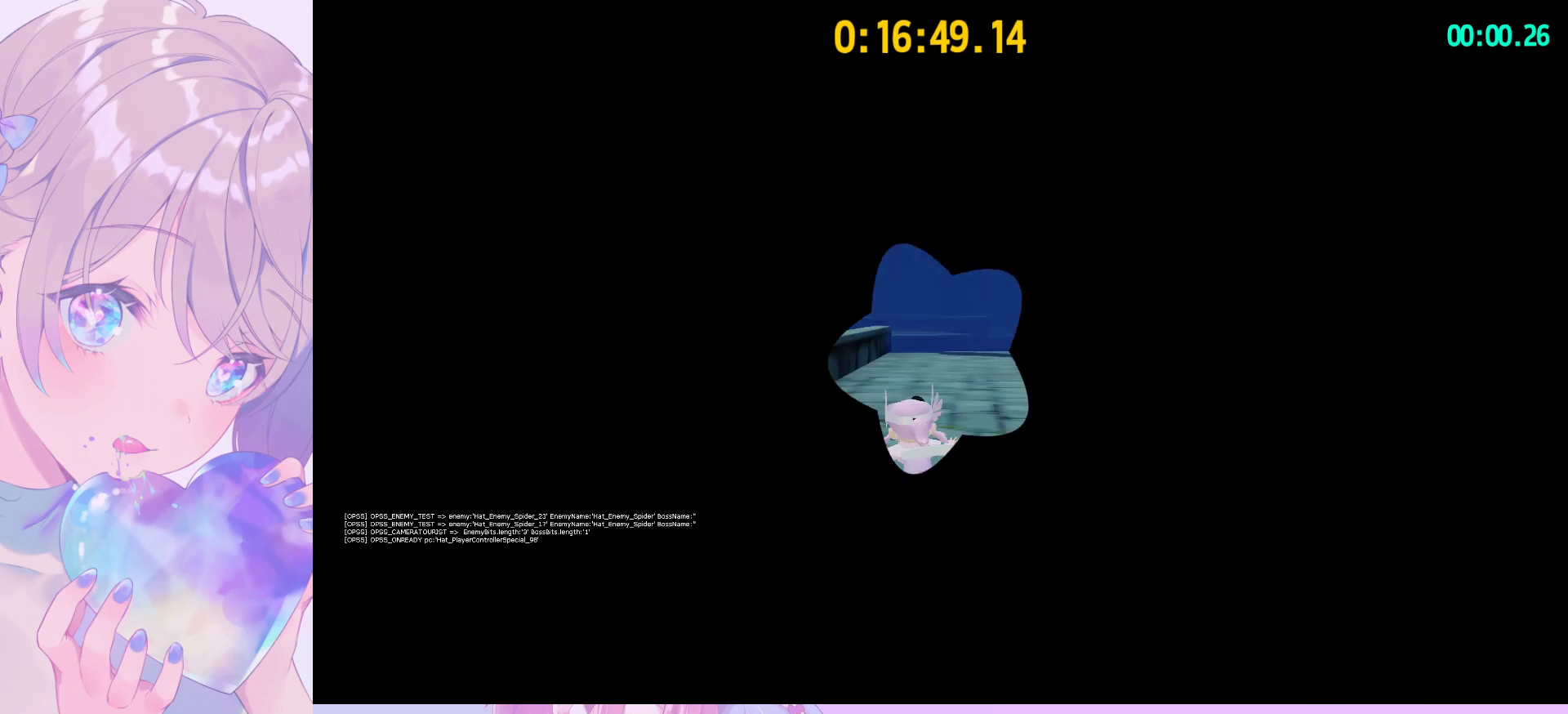
{"keys": ["a", "shift"], "mouse": [], "mouse_move": "left", "events": [[133, "space", "down"], [283, "space", "up"], [417, "s", "up"]]}